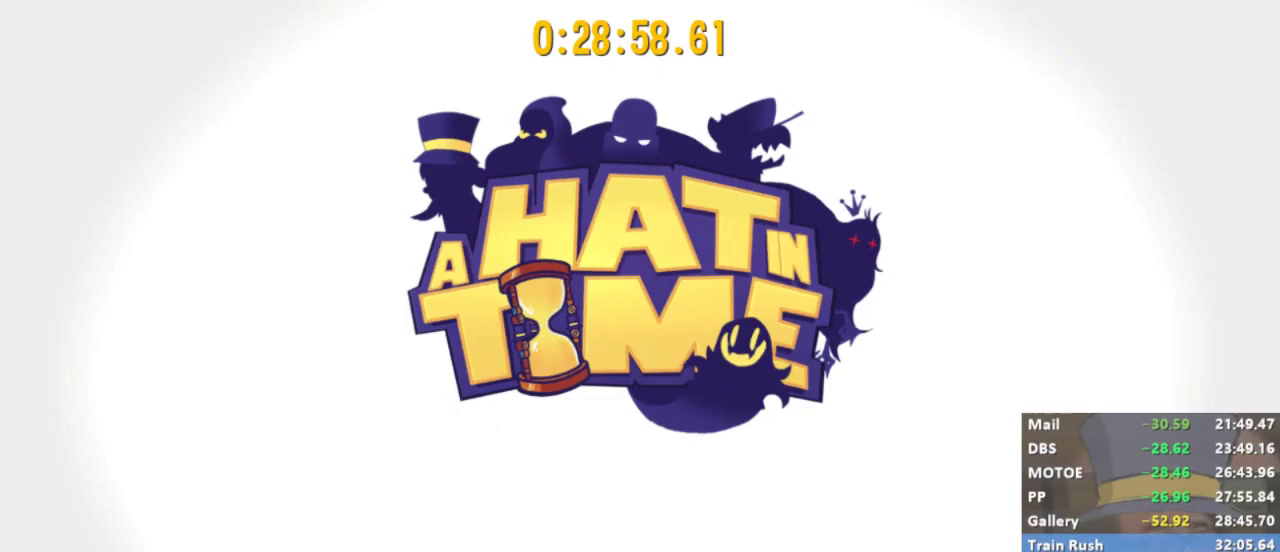
Gameplay with a controller (Xbox layout); each line is a JSON object with the inputs held at the frame after it. "events" lists button and stick changes between this image and that frame as [ms after this image, input, new state], when the widget could be followed in between.
{"buttons": [], "left_stick": "down-right", "right_stick": "center", "events": [[100, "right_stick", "right"], [300, "right_stick", "center"], [467, "left_stick", "down-right"]]}
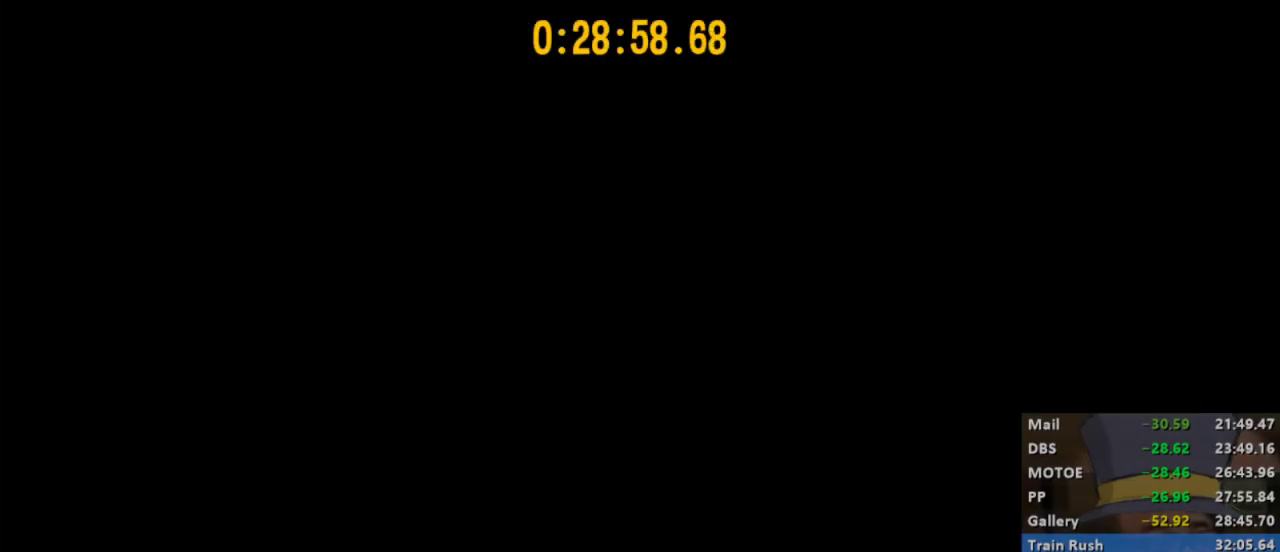
{"buttons": [], "left_stick": "down-right", "right_stick": "center", "events": [[167, "A", "down"], [367, "A", "up"]]}
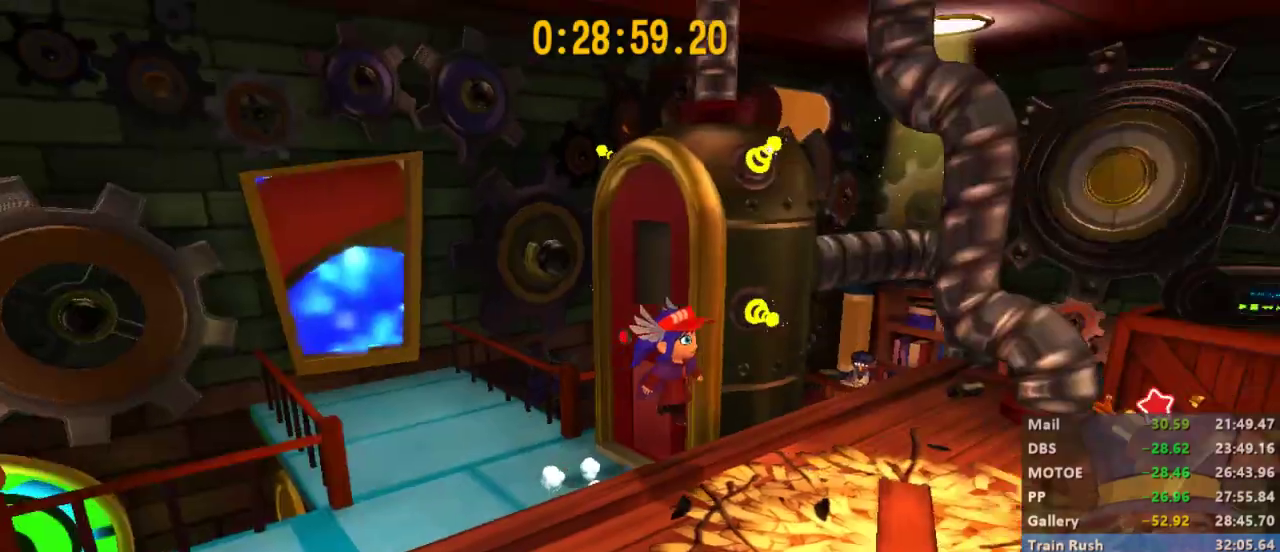
{"buttons": [], "left_stick": "center", "right_stick": "center", "events": [[67, "left_stick", "right"], [333, "B", "down"], [400, "B", "up"], [433, "left_stick", "center"]]}
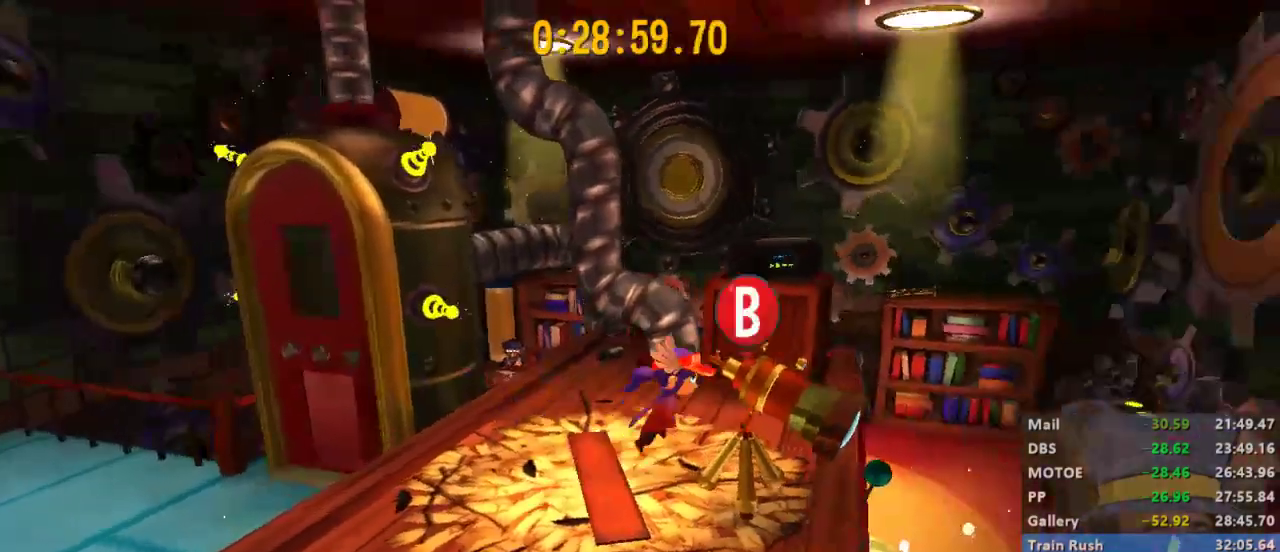
{"buttons": [], "left_stick": "center", "right_stick": "center", "events": [[33, "B", "down"], [133, "B", "up"]]}